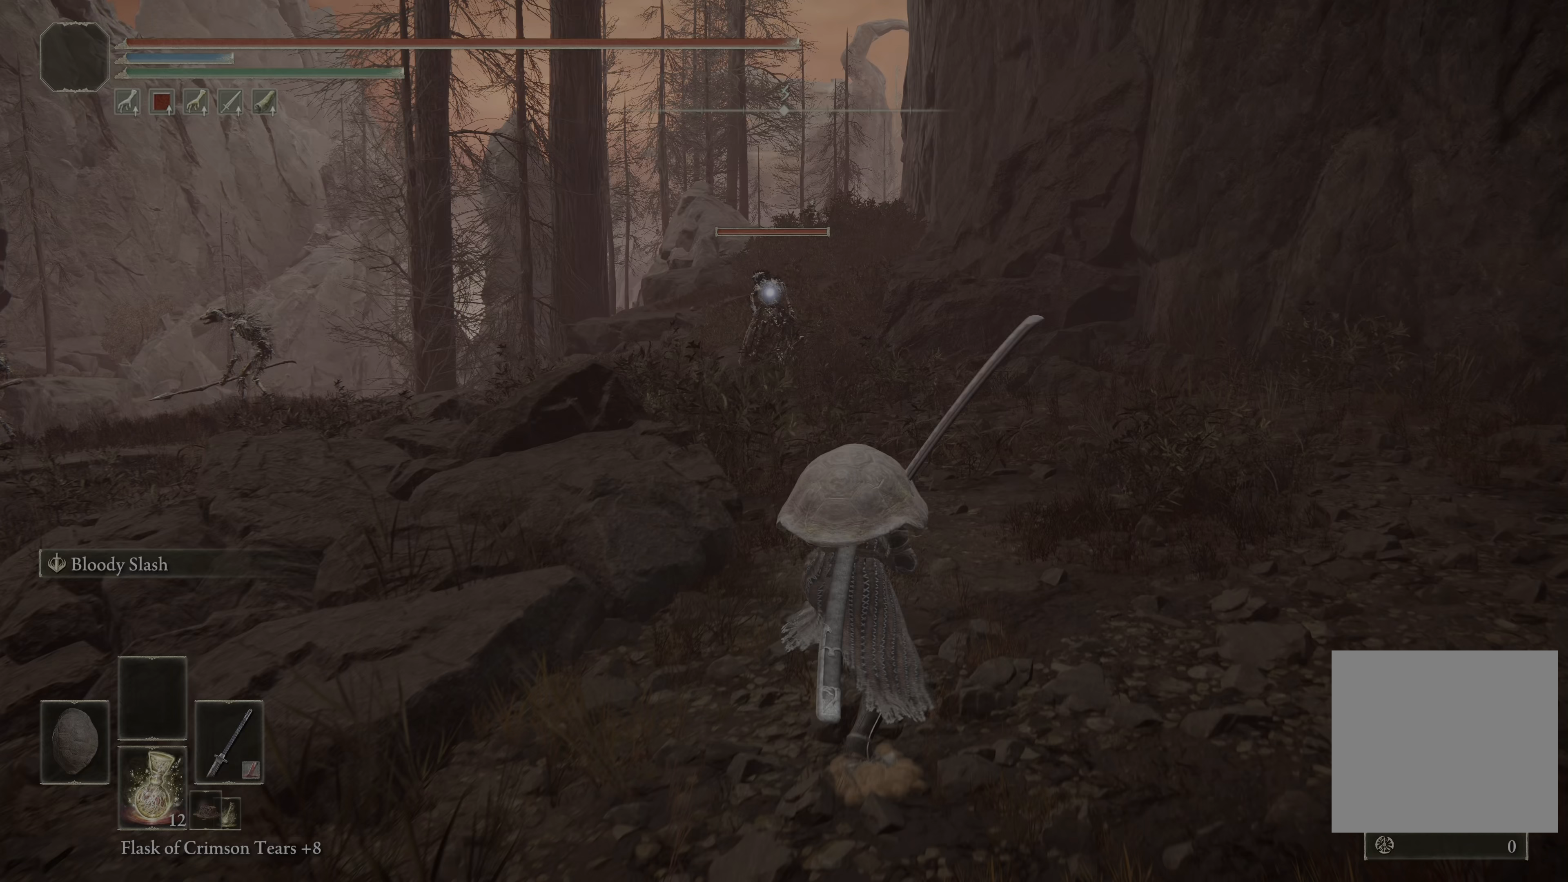
Gameplay with a controller (Xbox layout); each line is a JSON object with the inputs held at the frame after it. "events" lists button and stick changes between this image and that frame as [ms after this image, input, new state], when the widget could be followed in between.
{"buttons": ["B"], "left_stick": "up", "right_stick": "center", "events": []}
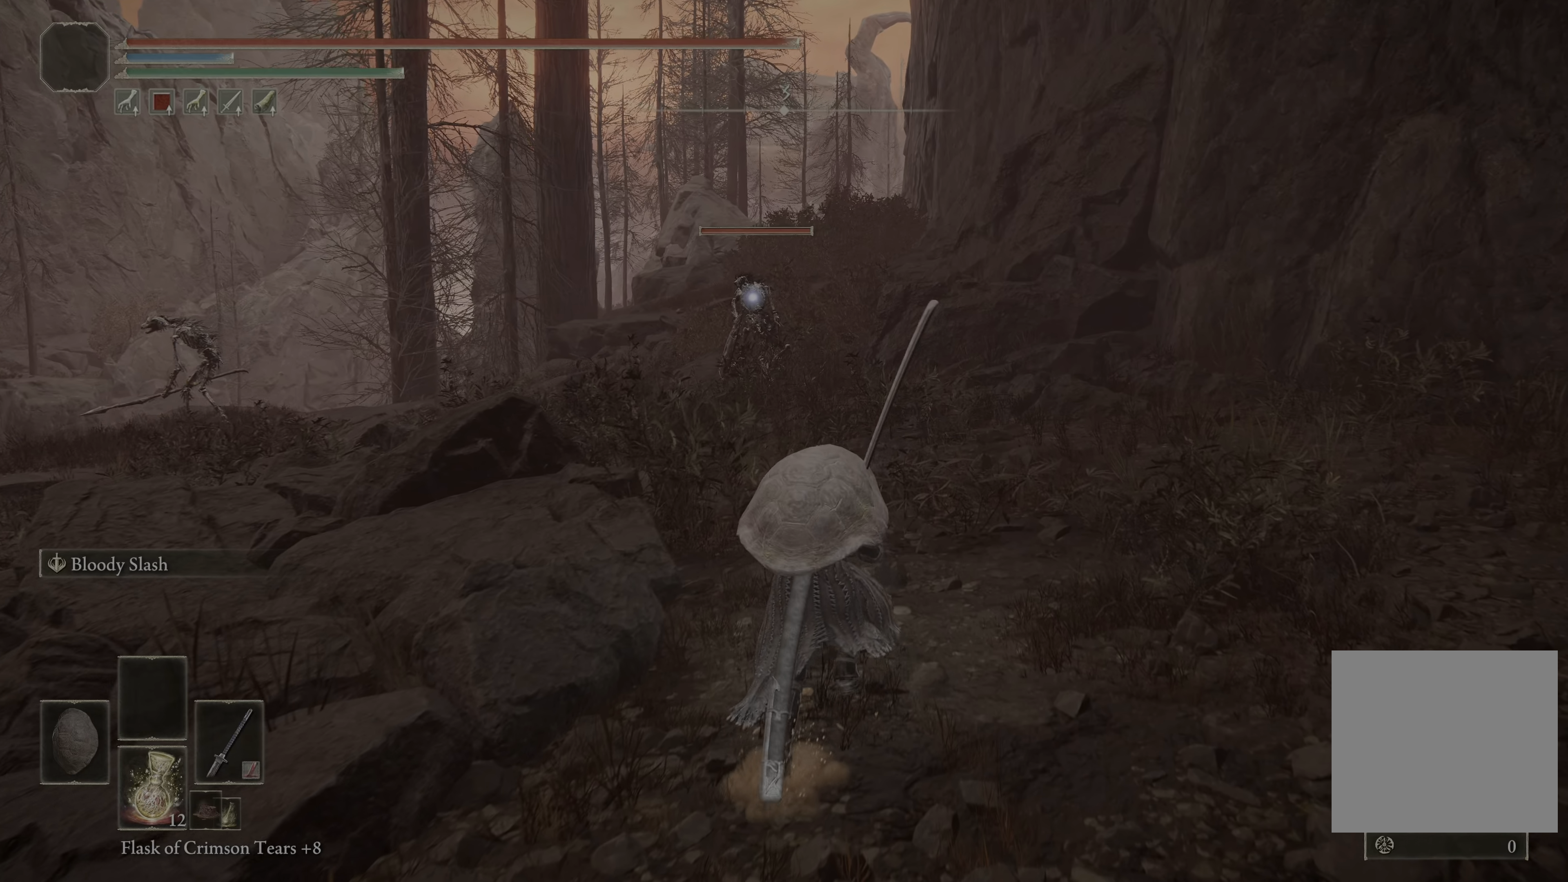
{"buttons": ["B"], "left_stick": "up", "right_stick": "center", "events": []}
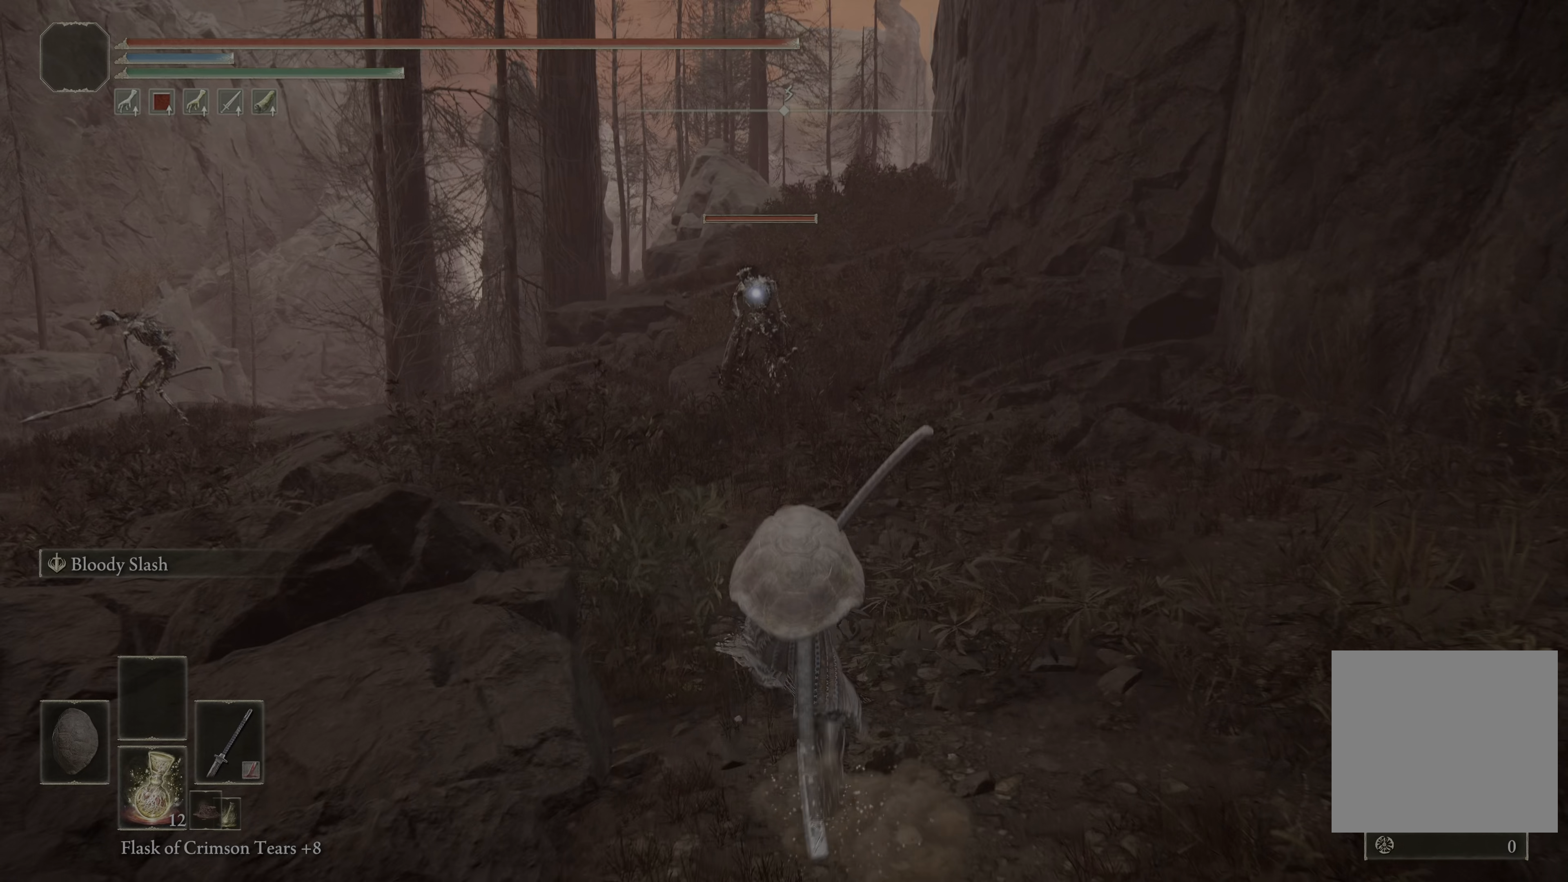
{"buttons": ["B"], "left_stick": "up", "right_stick": "center", "events": []}
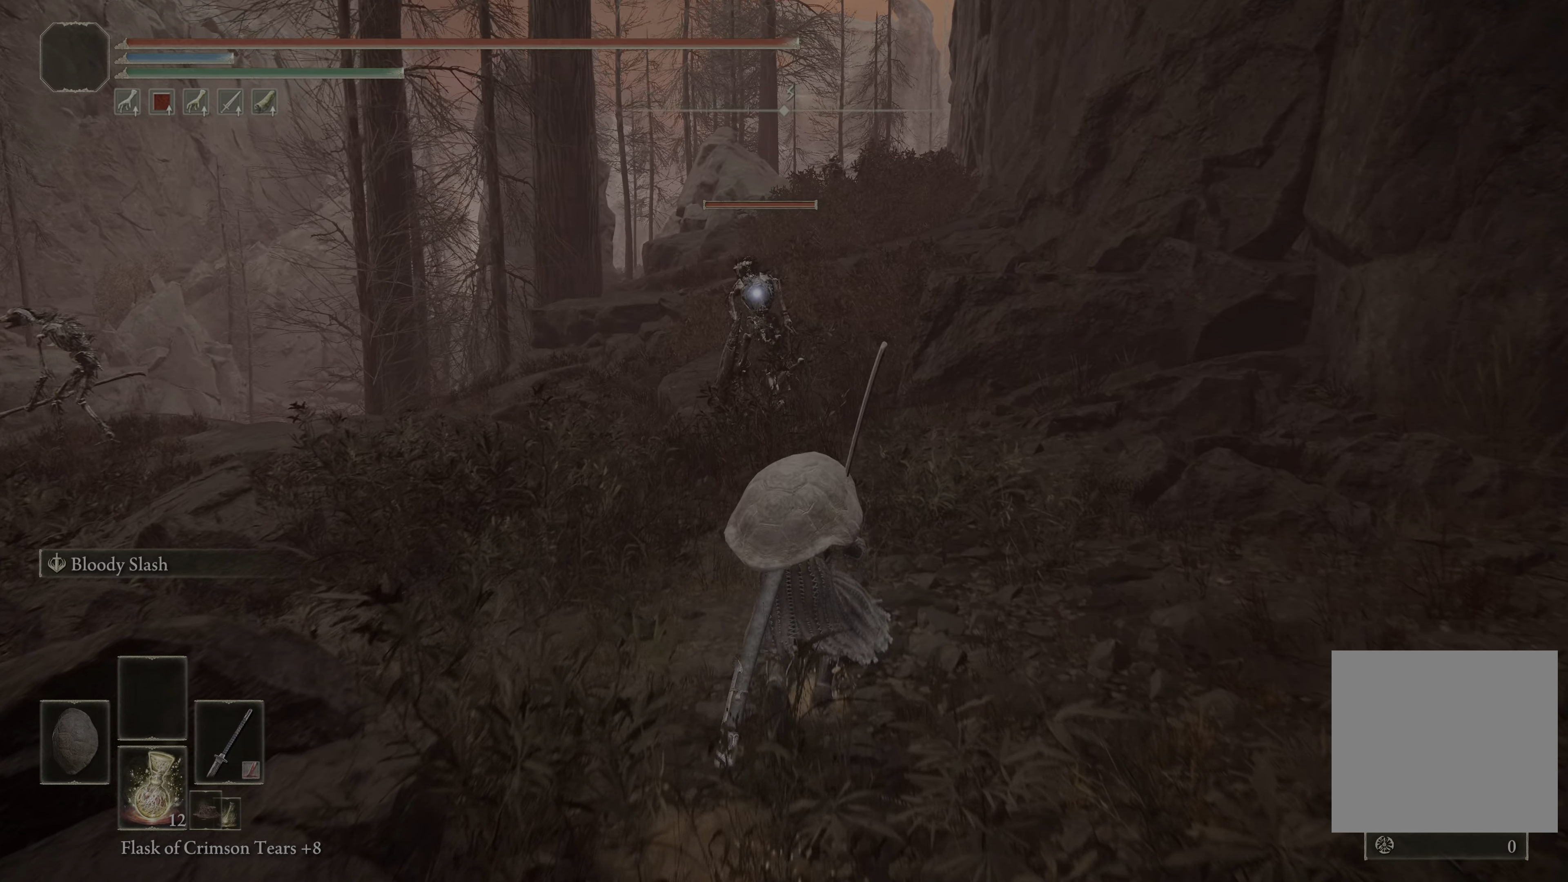
{"buttons": ["B"], "left_stick": "up", "right_stick": "center", "events": []}
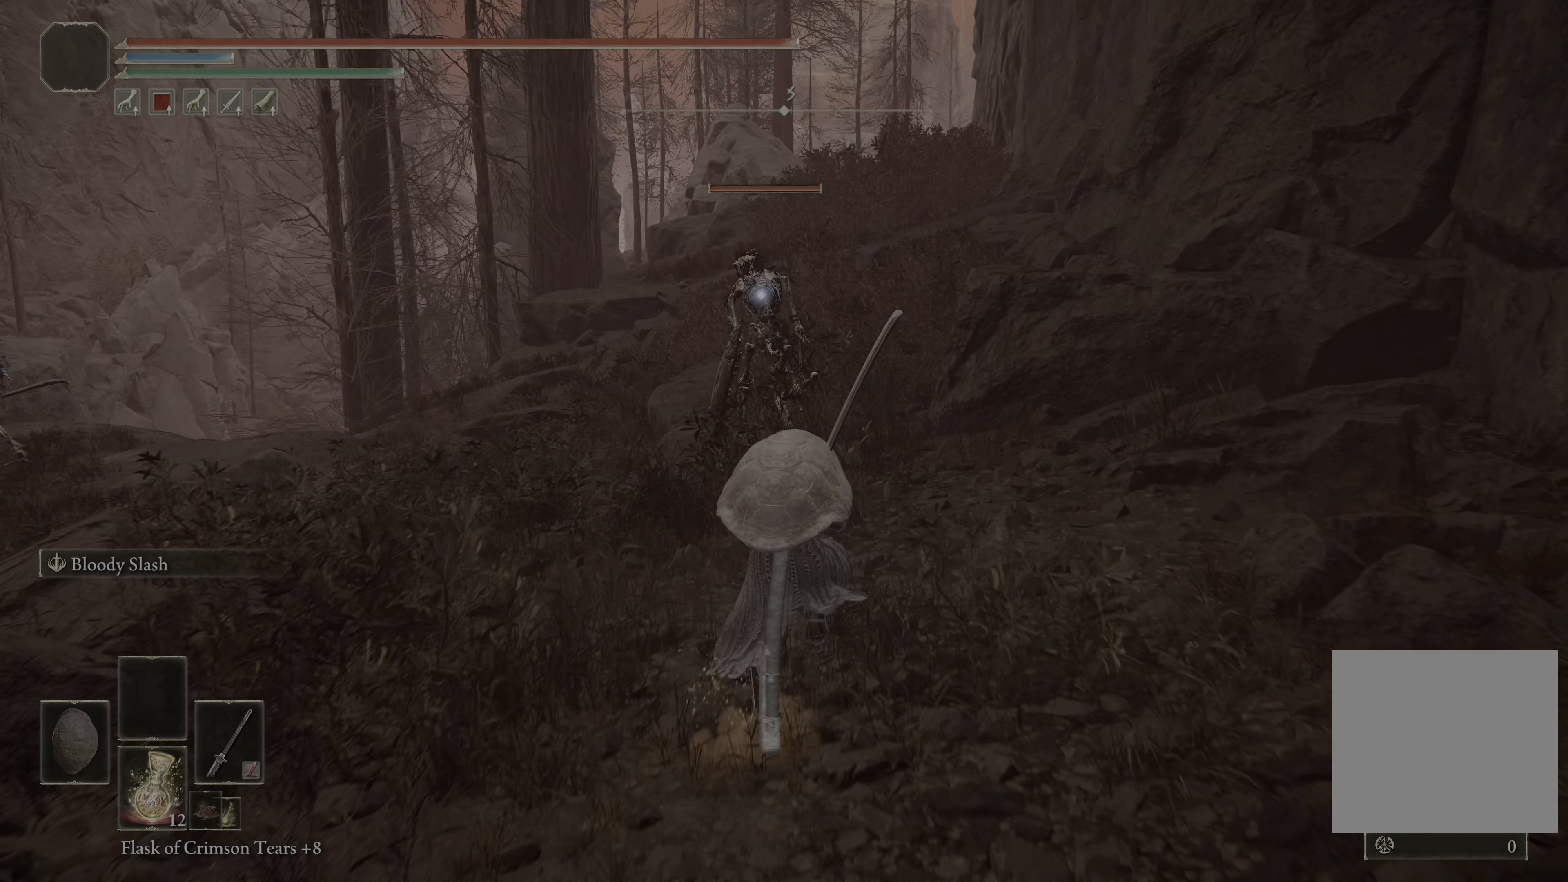
{"buttons": [], "left_stick": "up", "right_stick": "center", "events": [[133, "B", "up"], [317, "R1", "down"], [450, "R1", "up"]]}
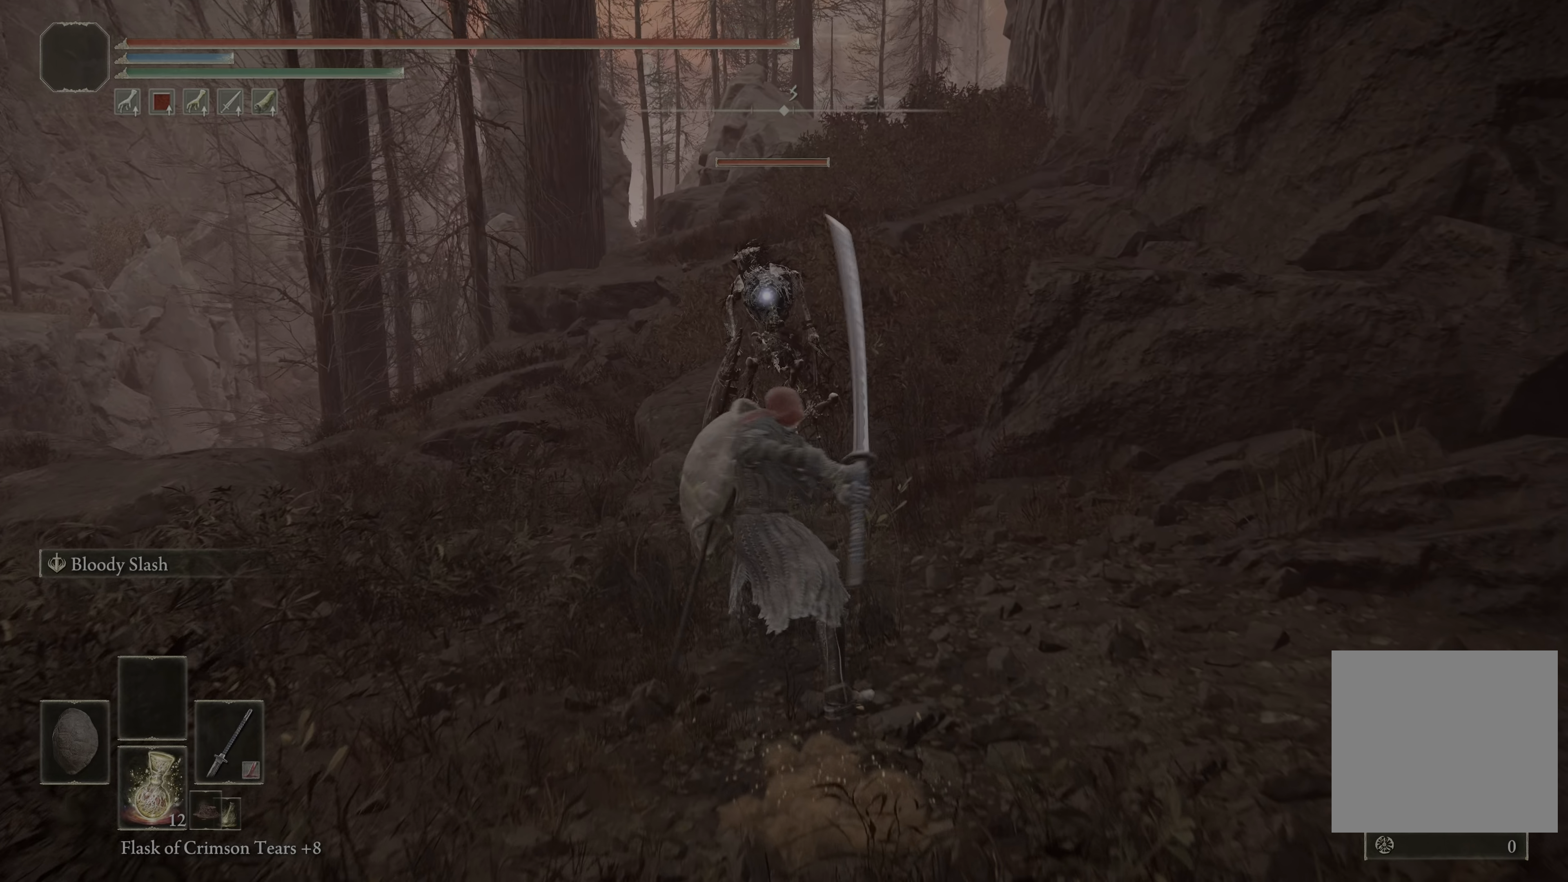
{"buttons": ["R1"], "left_stick": "up", "right_stick": "center", "events": [[450, "R1", "down"]]}
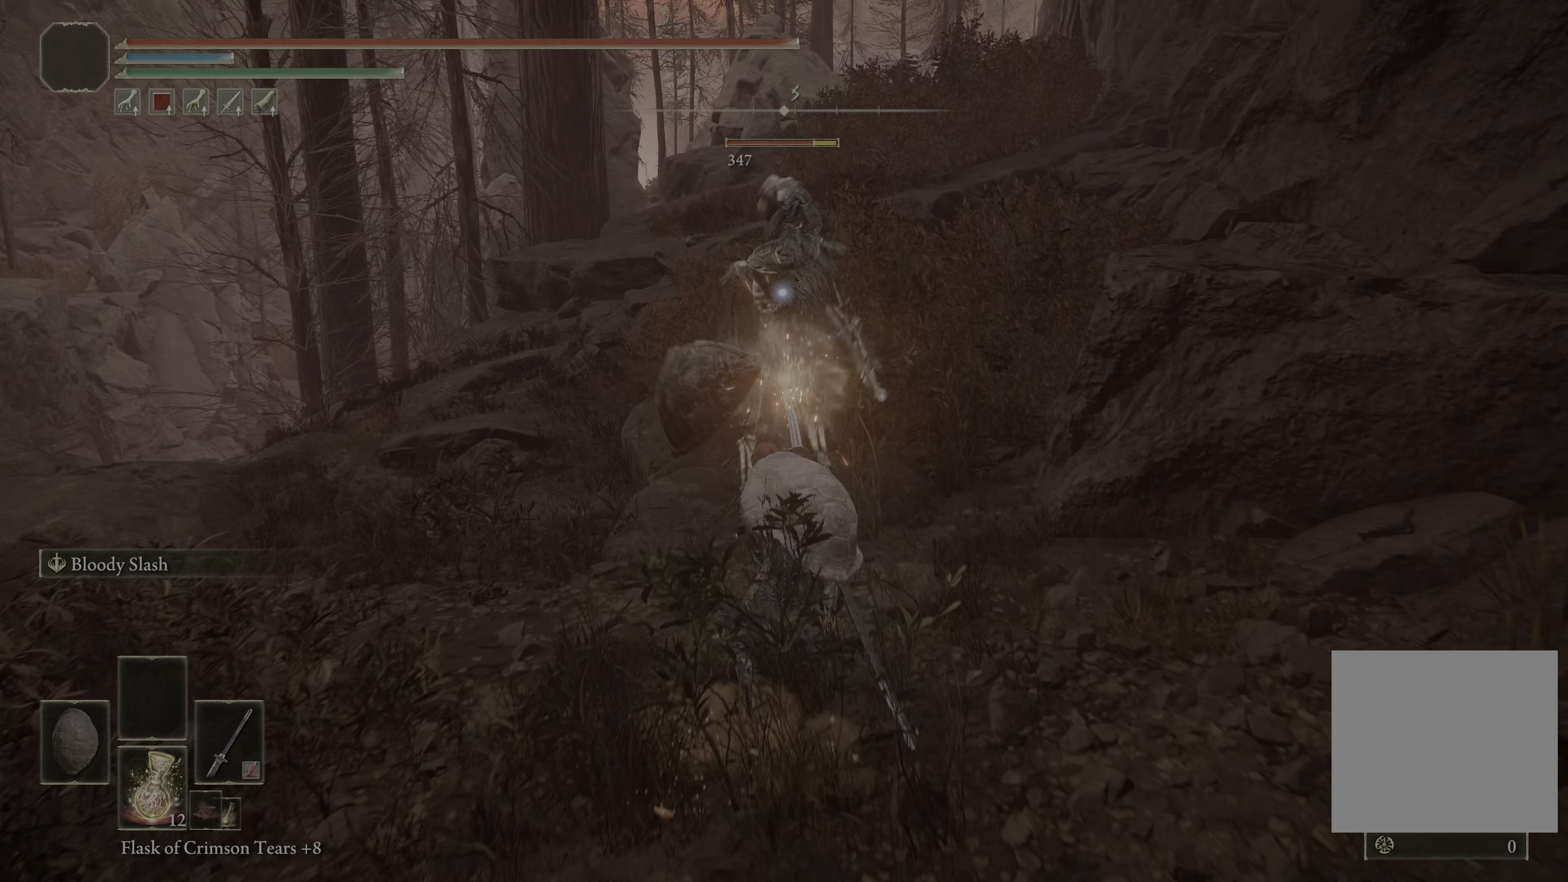
{"buttons": [], "left_stick": "up", "right_stick": "center", "events": [[100, "R1", "up"]]}
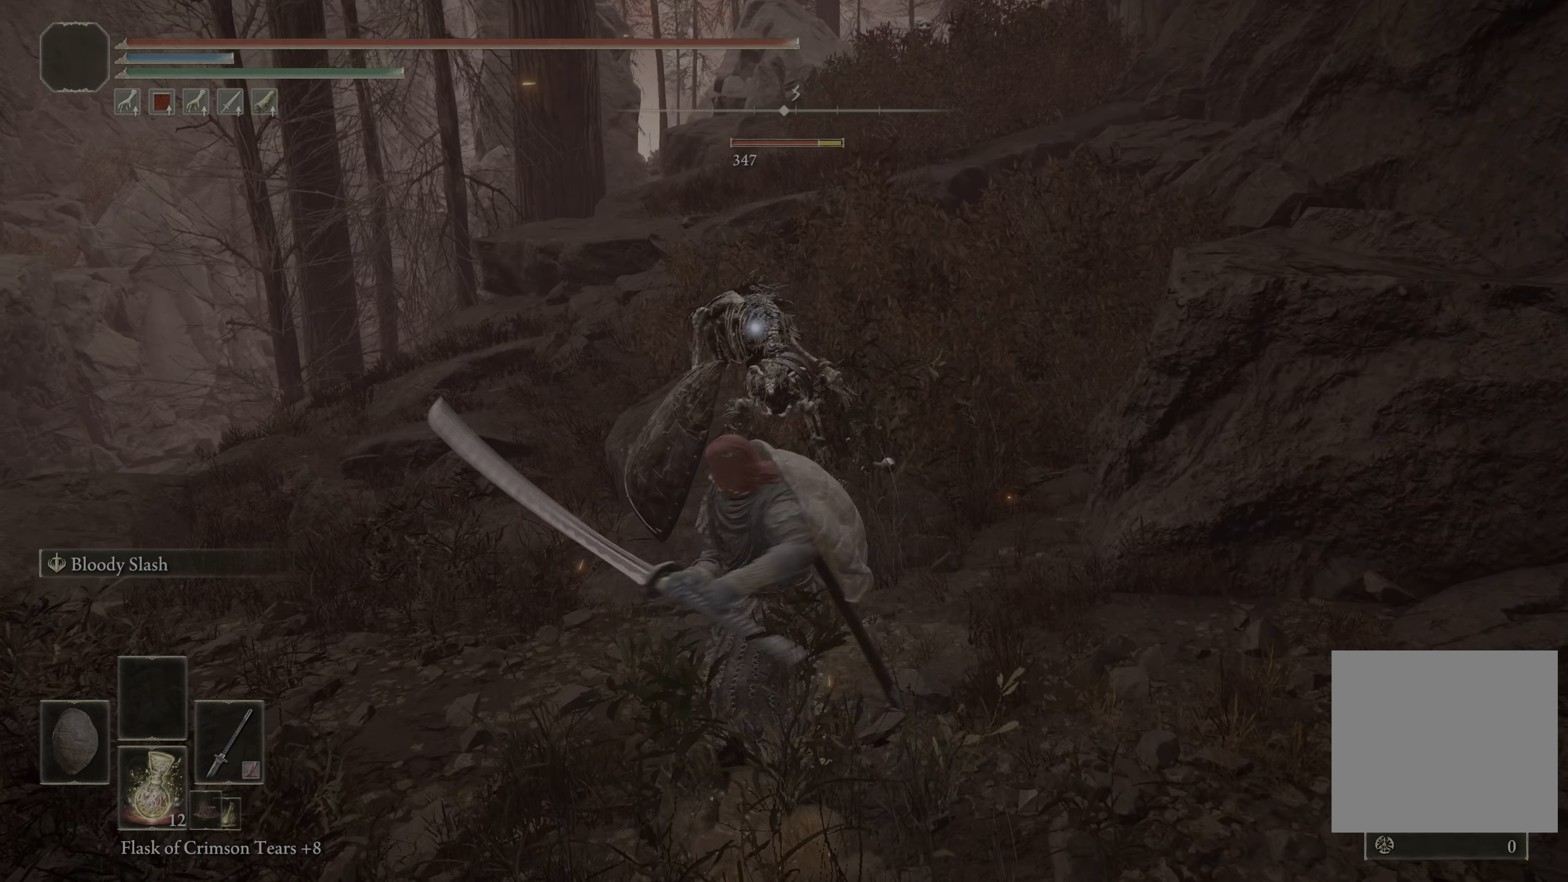
{"buttons": ["R1"], "left_stick": "up", "right_stick": "center", "events": [[433, "R1", "down"]]}
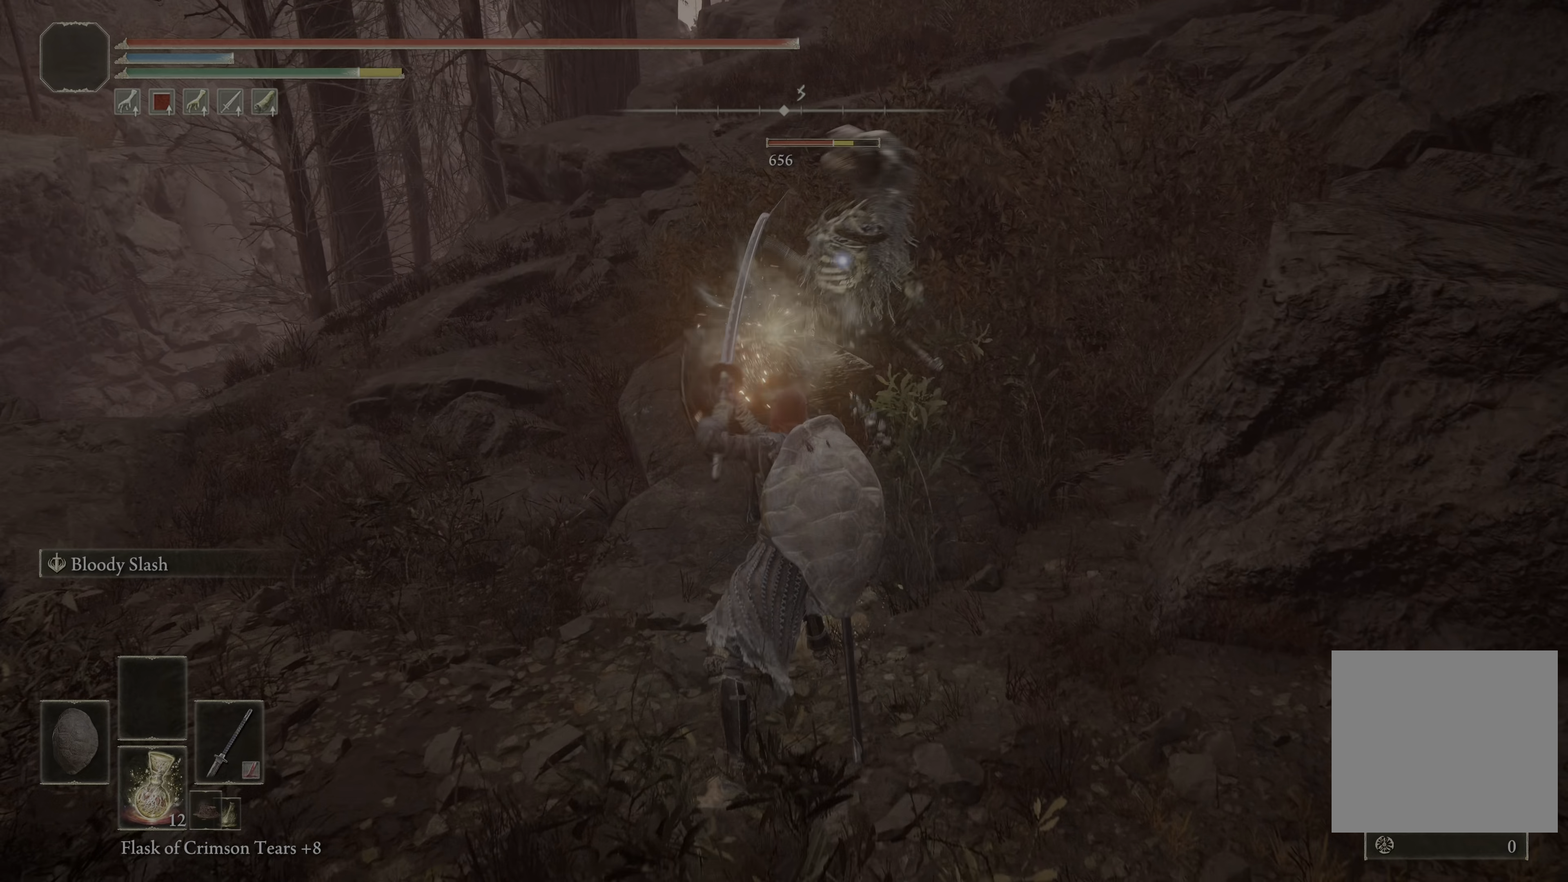
{"buttons": [], "left_stick": "up", "right_stick": "center", "events": [[67, "R1", "up"]]}
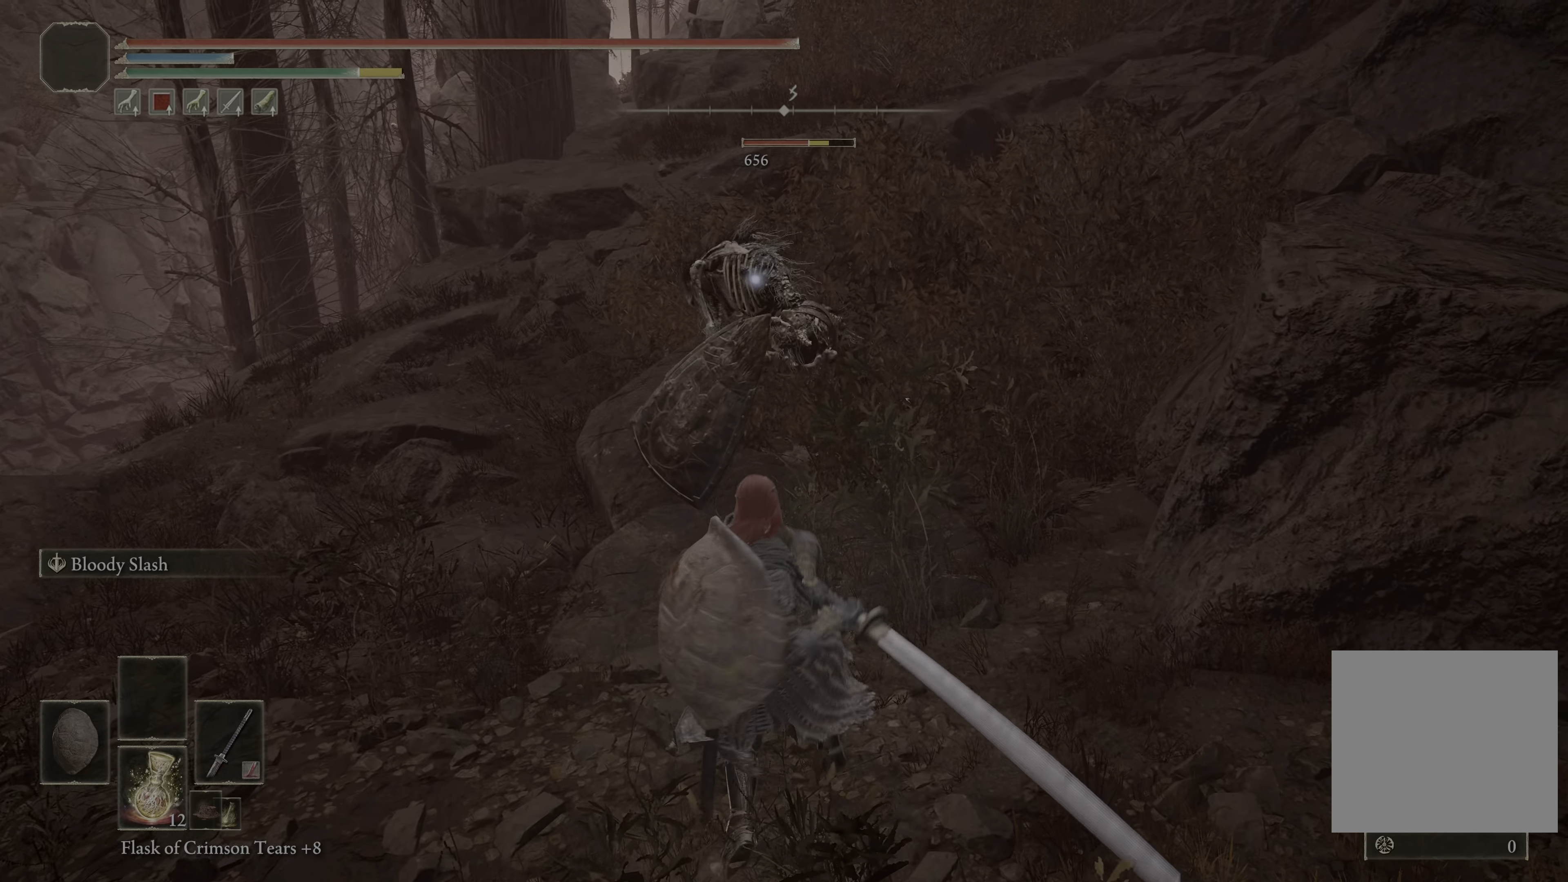
{"buttons": ["R1"], "left_stick": "up", "right_stick": "center", "events": [[417, "R1", "down"]]}
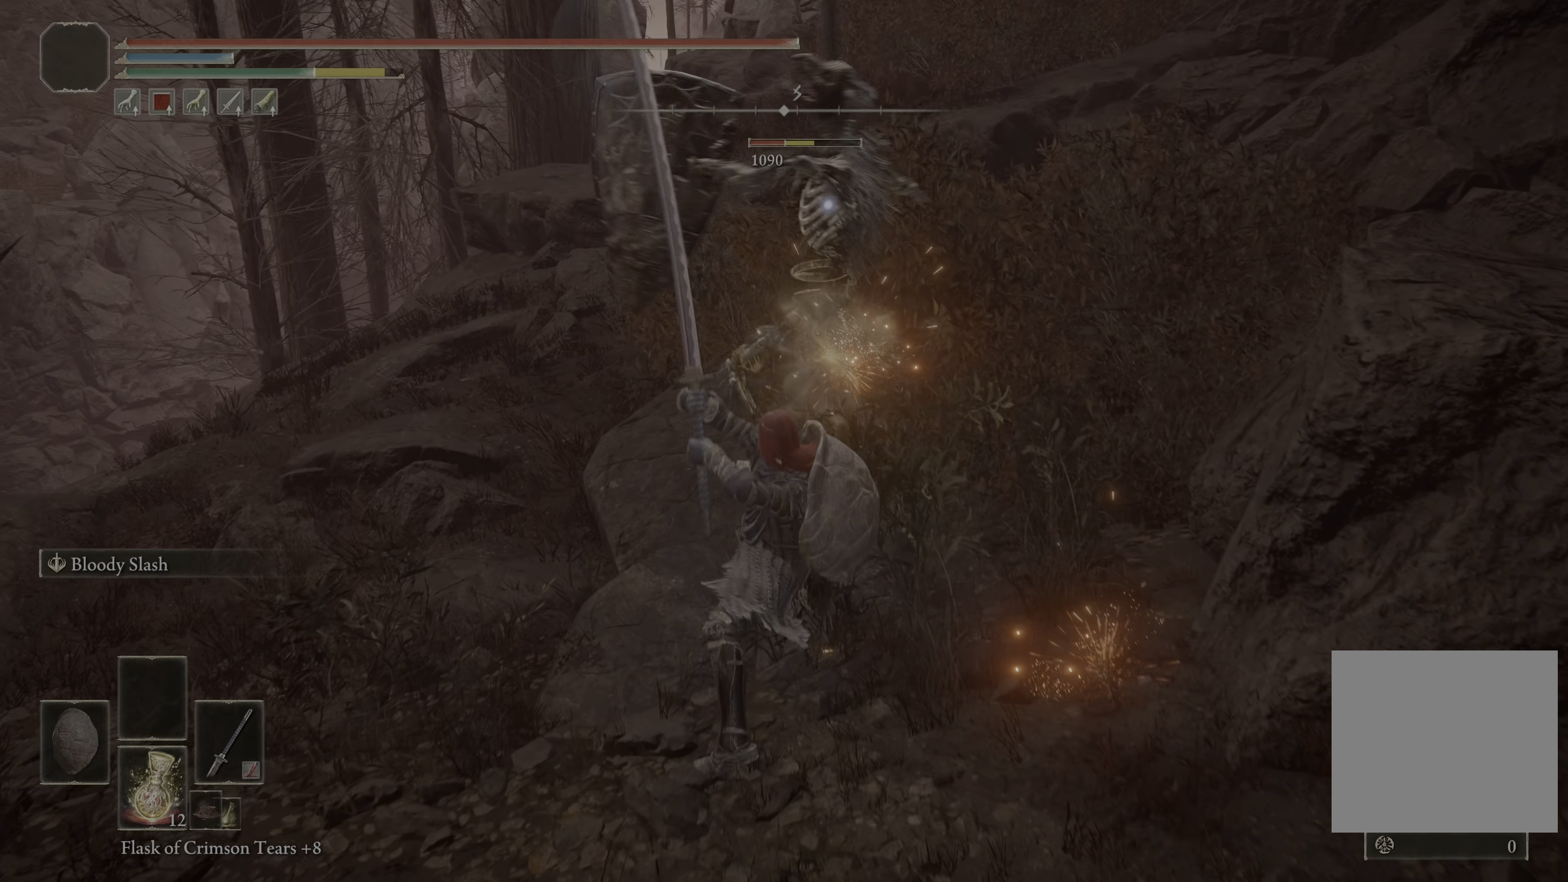
{"buttons": [], "left_stick": "up", "right_stick": "center", "events": [[67, "R1", "up"]]}